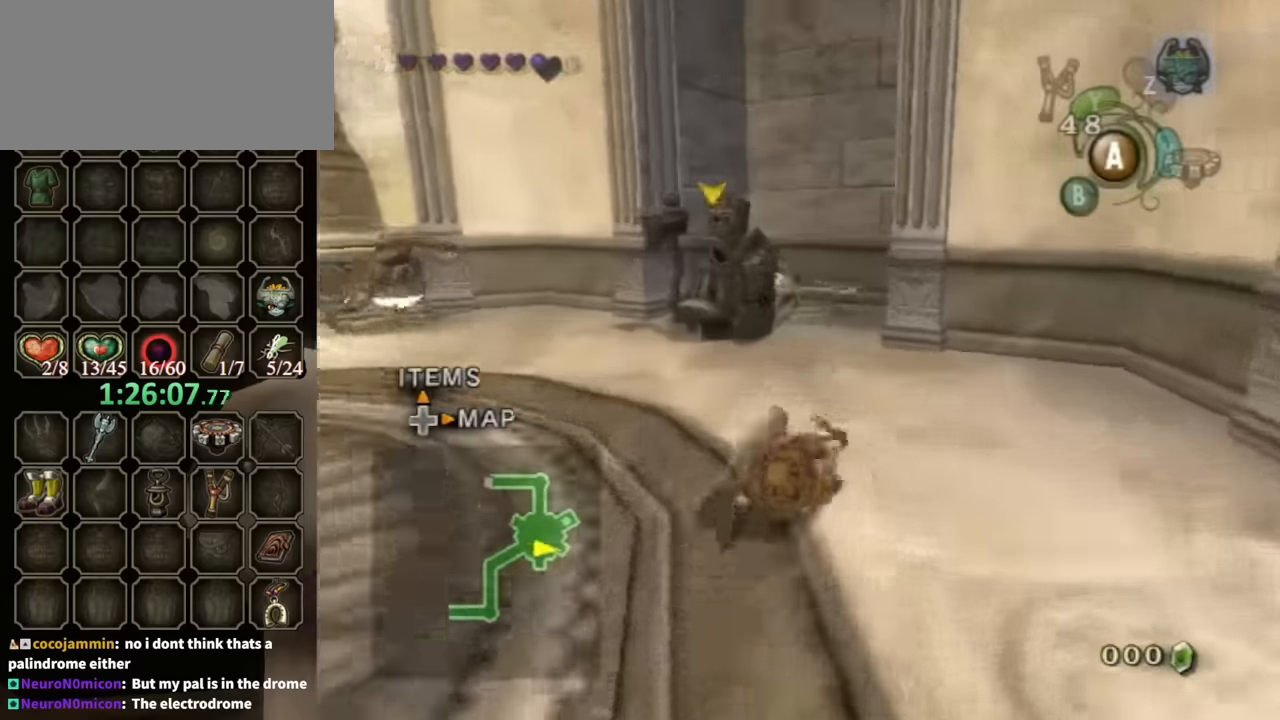
Gameplay with a controller (Nintendo layout); each line is a JSON object with the inputs held at the frame after it. "events" lists button and stick changes between this image and that frame as [ms after this image, input, new state], when the widget could be followed in between. Not read: L3 R3.
{"buttons": [], "left_stick": "center", "right_stick": "center", "events": [[400, "left_stick", "center"]]}
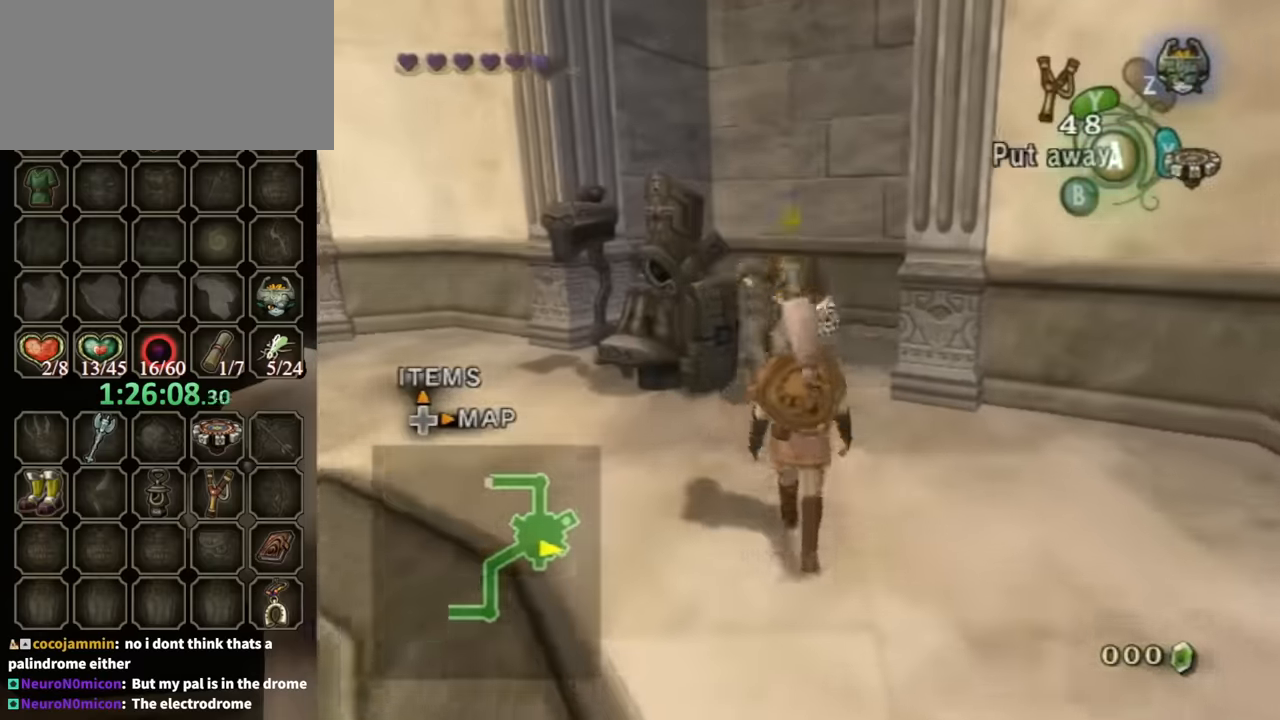
{"buttons": [], "left_stick": "up", "right_stick": "center", "events": [[200, "left_stick", "up-right"], [367, "left_stick", "up"]]}
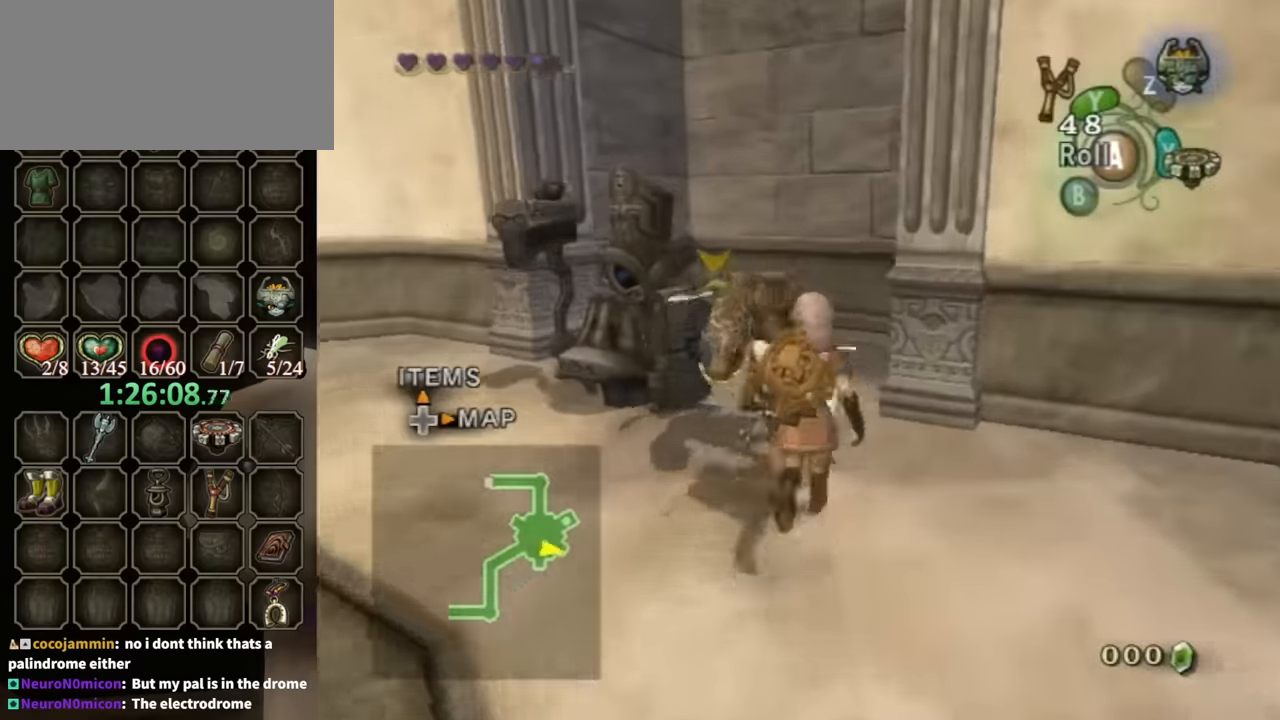
{"buttons": [], "left_stick": "up-left", "right_stick": "center", "events": [[33, "right_stick", "down-right"], [333, "right_stick", "center"], [500, "left_stick", "up-left"]]}
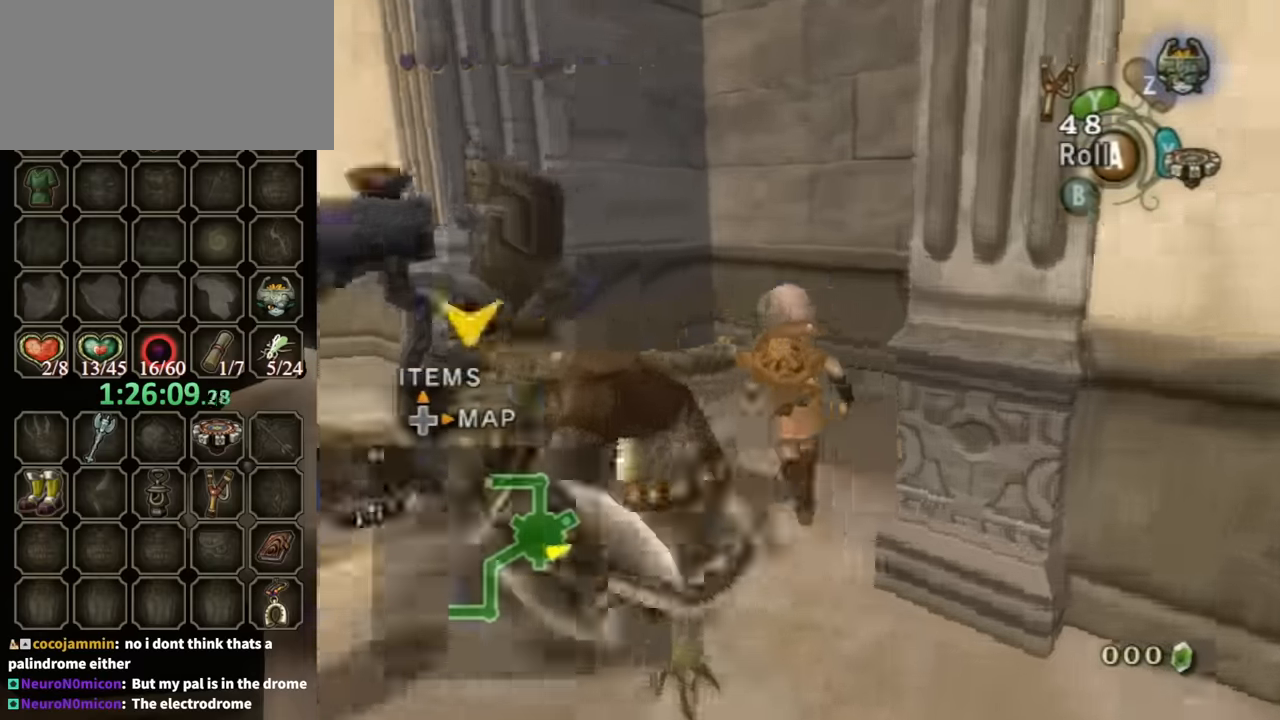
{"buttons": [], "left_stick": "center", "right_stick": "right", "events": [[33, "right_stick", "right"], [200, "left_stick", "up"], [300, "left_stick", "up-right"], [400, "left_stick", "center"]]}
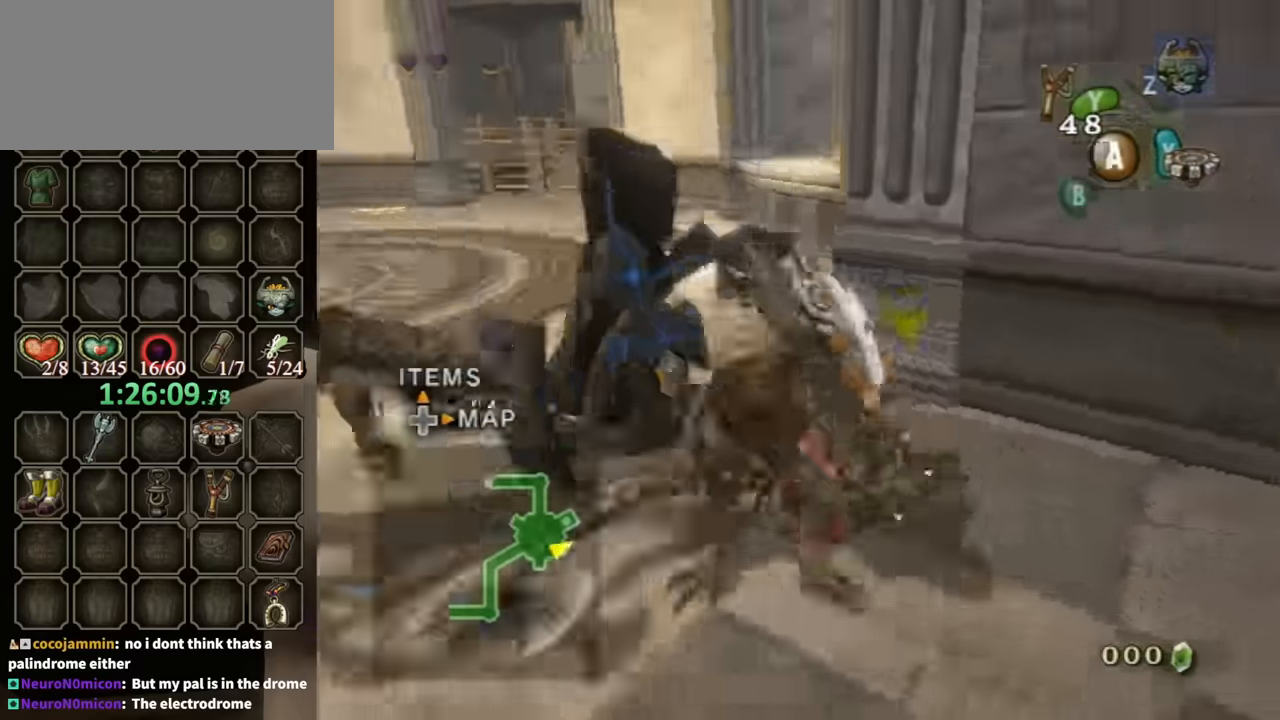
{"buttons": [], "left_stick": "center", "right_stick": "center", "events": [[67, "left_stick", "up"], [167, "left_stick", "left"], [233, "right_stick", "center"], [367, "X", "down"], [400, "left_stick", "center"], [467, "X", "up"]]}
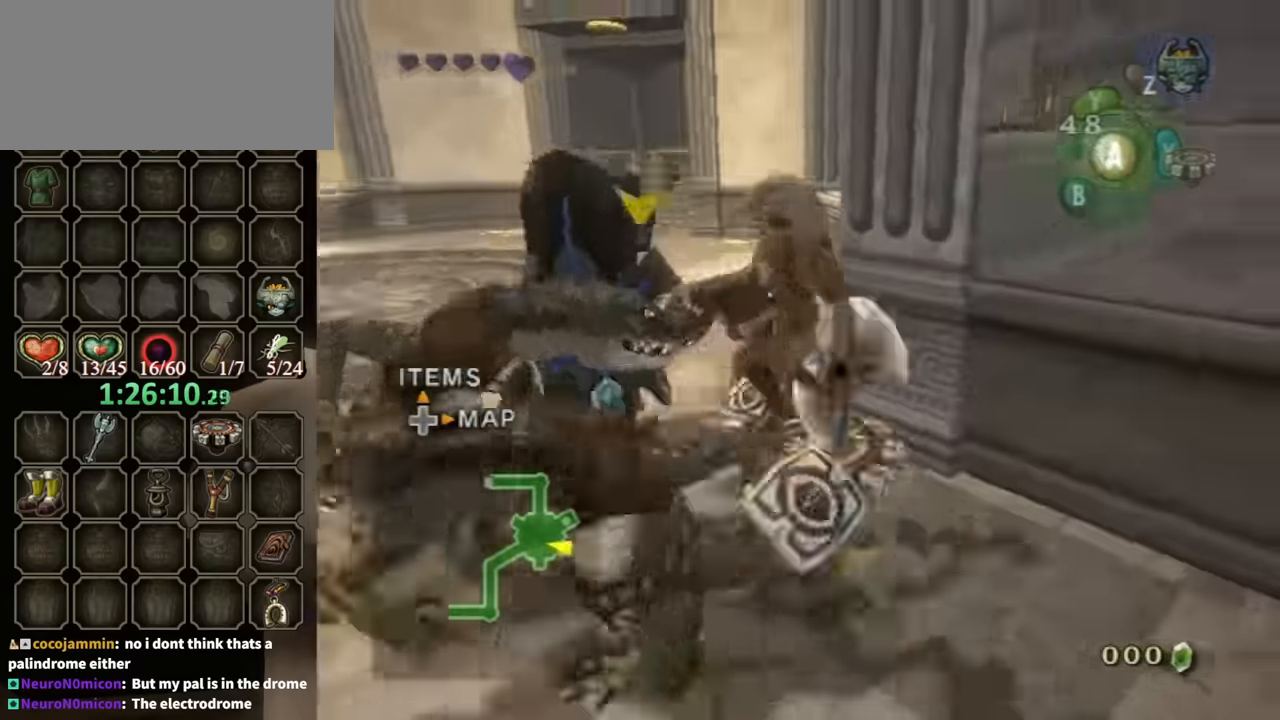
{"buttons": ["A", "R1"], "left_stick": "down-left", "right_stick": "center", "events": [[167, "R1", "down"], [267, "left_stick", "left"], [333, "A", "down"], [433, "A", "up"], [433, "left_stick", "down-left"], [467, "A", "down"]]}
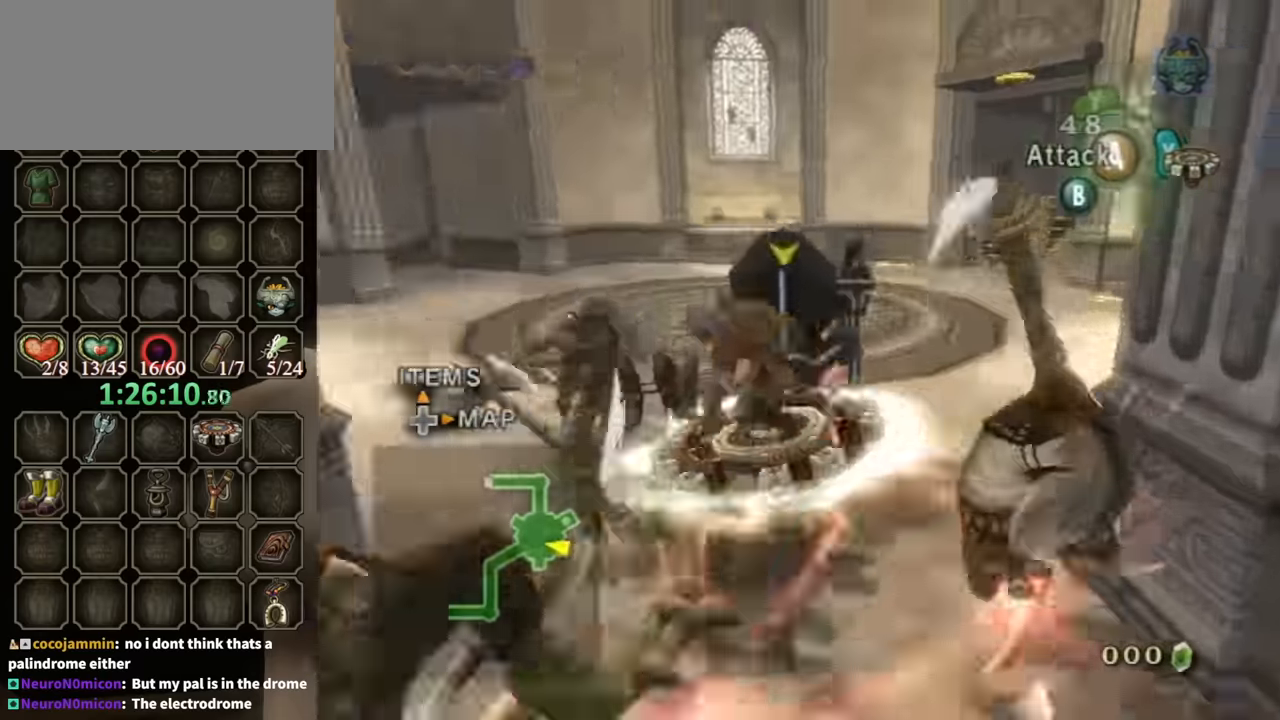
{"buttons": ["A", "R1"], "left_stick": "down-right", "right_stick": "center", "events": [[33, "A", "up"], [100, "A", "down"], [167, "A", "up"], [200, "A", "down"], [200, "left_stick", "up"], [300, "A", "up"], [333, "A", "down"], [333, "left_stick", "right"], [400, "A", "up"], [467, "left_stick", "down-right"], [500, "A", "down"]]}
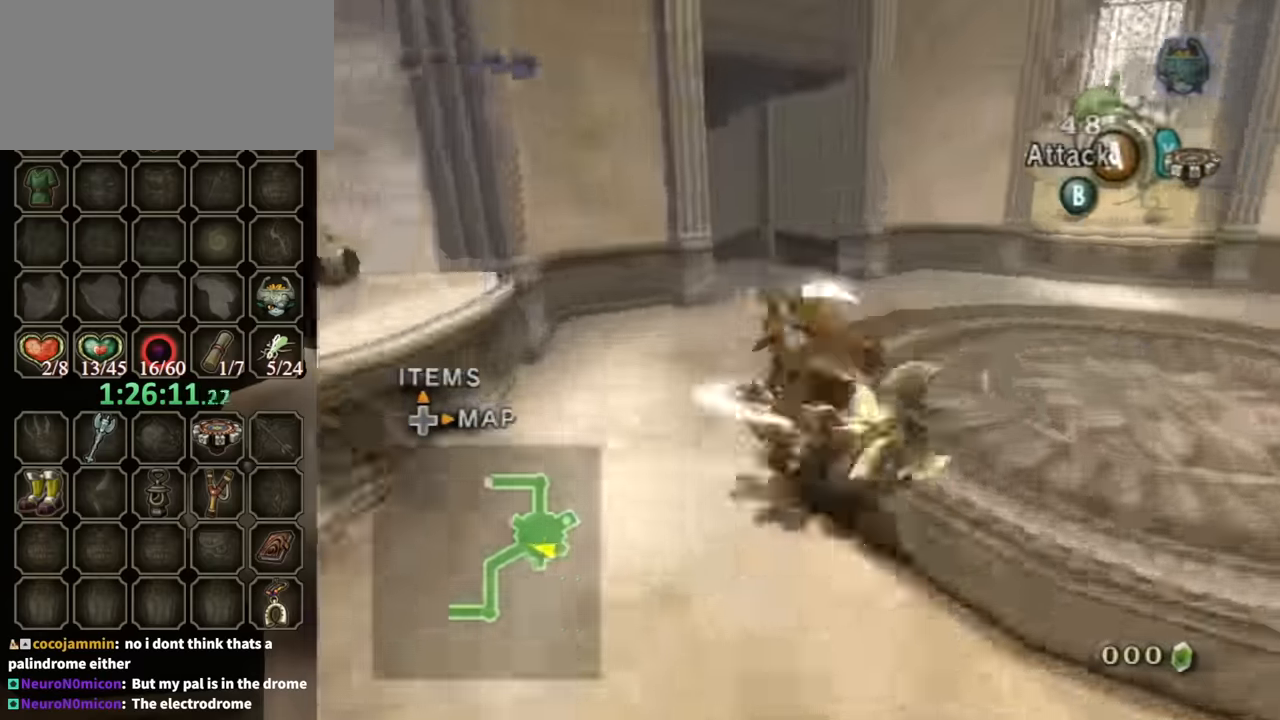
{"buttons": ["R1"], "left_stick": "center", "right_stick": "center", "events": [[67, "A", "up"], [133, "A", "down"], [200, "A", "up"], [233, "A", "down"], [267, "left_stick", "center"], [333, "A", "up"], [367, "A", "down"], [467, "A", "up"]]}
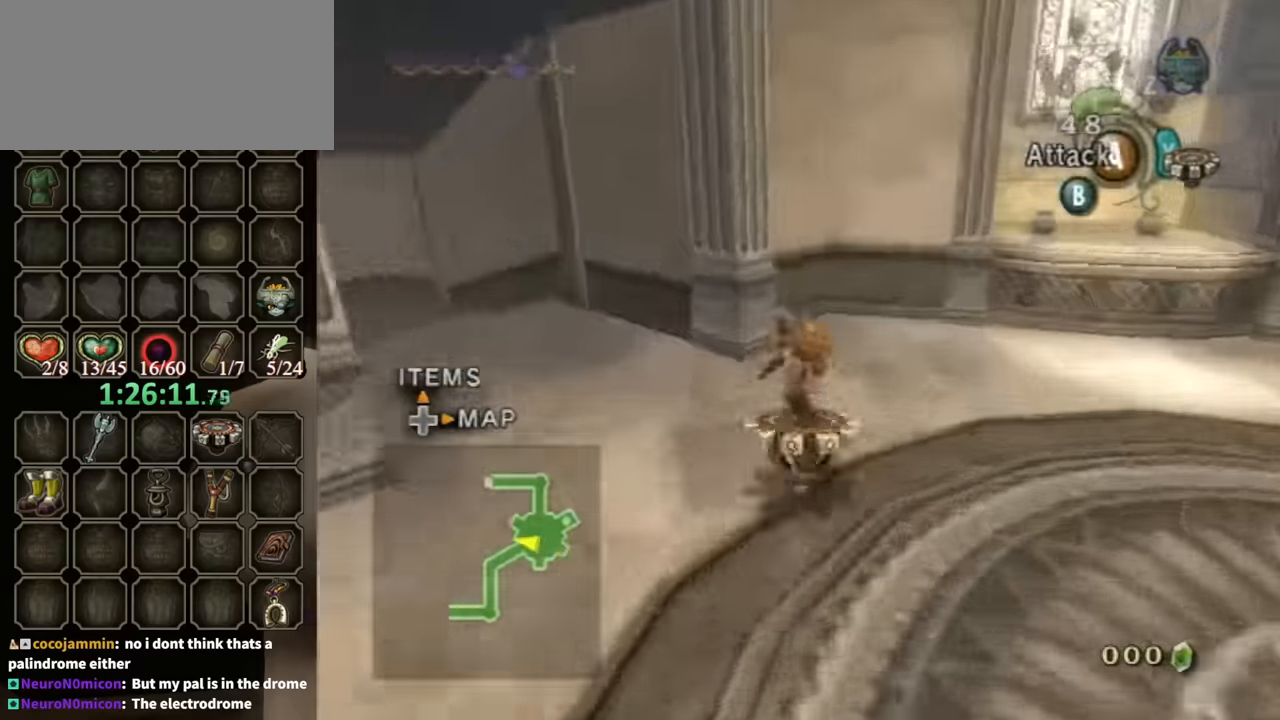
{"buttons": [], "left_stick": "down-right", "right_stick": "left", "events": [[133, "X", "down"], [133, "left_stick", "down-right"], [200, "R1", "up"], [200, "X", "up"], [333, "right_stick", "left"]]}
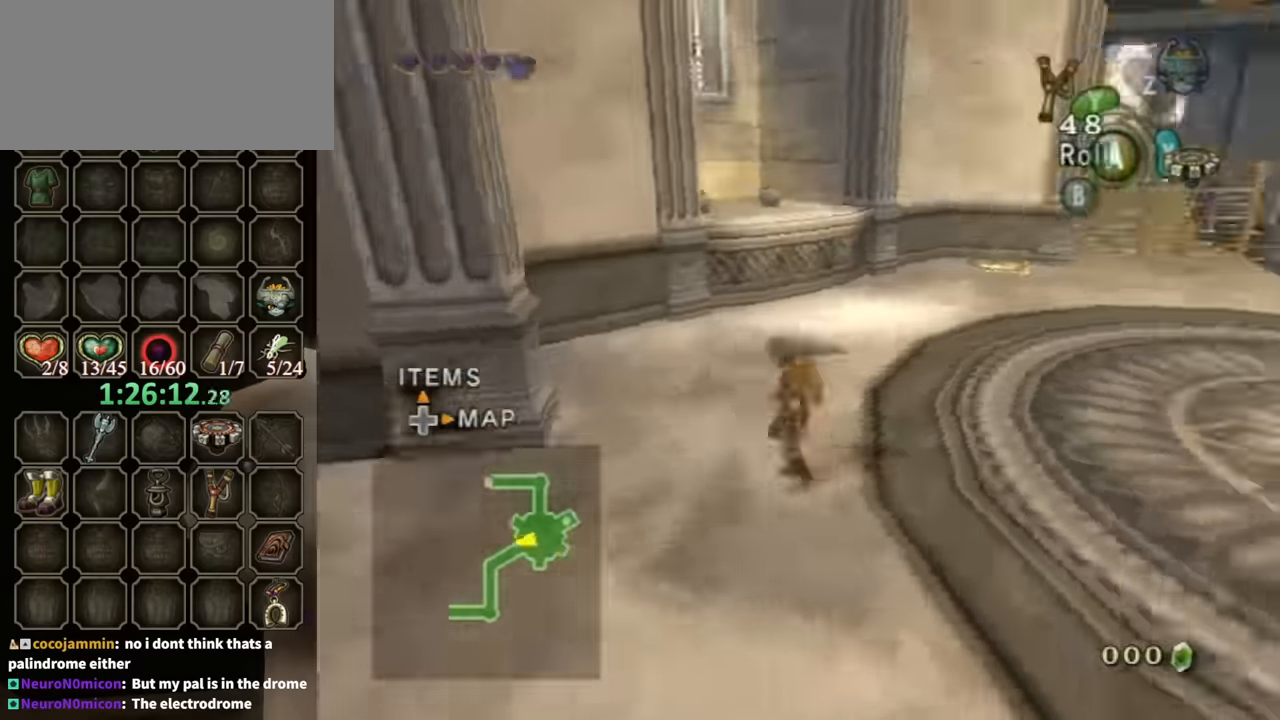
{"buttons": [], "left_stick": "up", "right_stick": "left", "events": [[233, "left_stick", "right"], [367, "left_stick", "up-right"], [500, "left_stick", "up"]]}
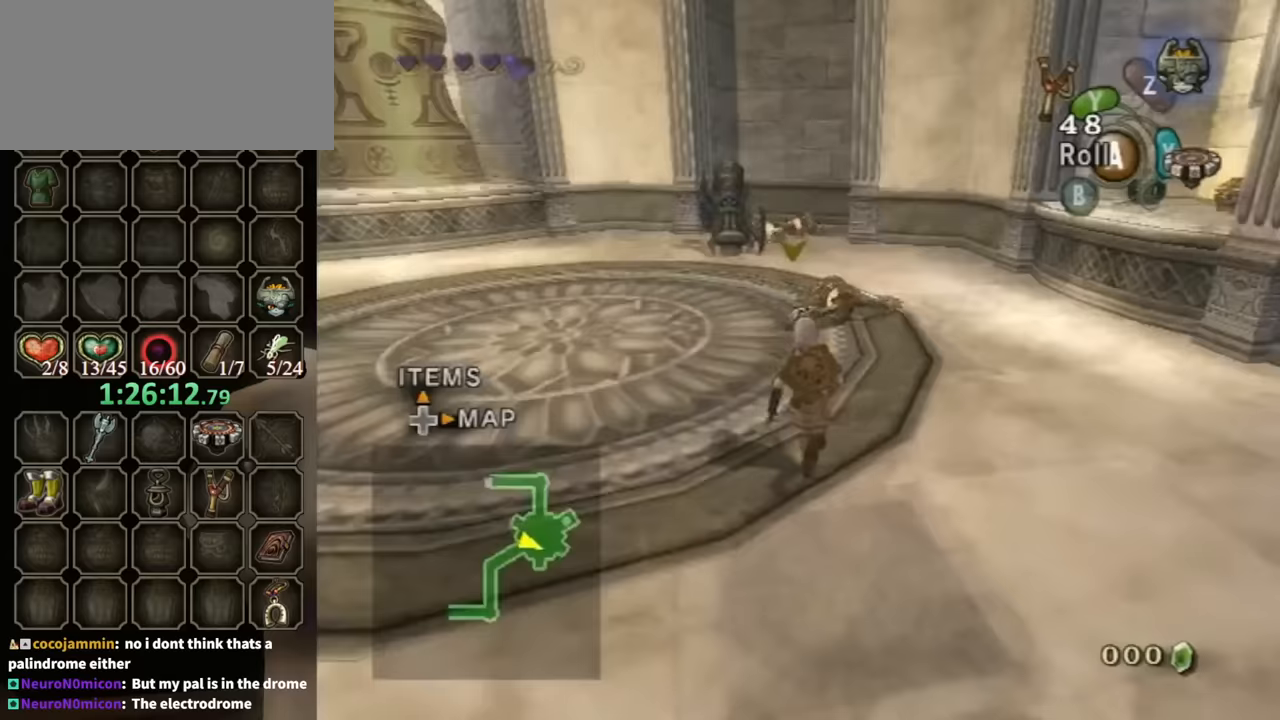
{"buttons": ["R1"], "left_stick": "center", "right_stick": "center", "events": [[67, "right_stick", "center"], [233, "X", "down"], [300, "X", "up"], [367, "left_stick", "center"], [433, "R1", "down"]]}
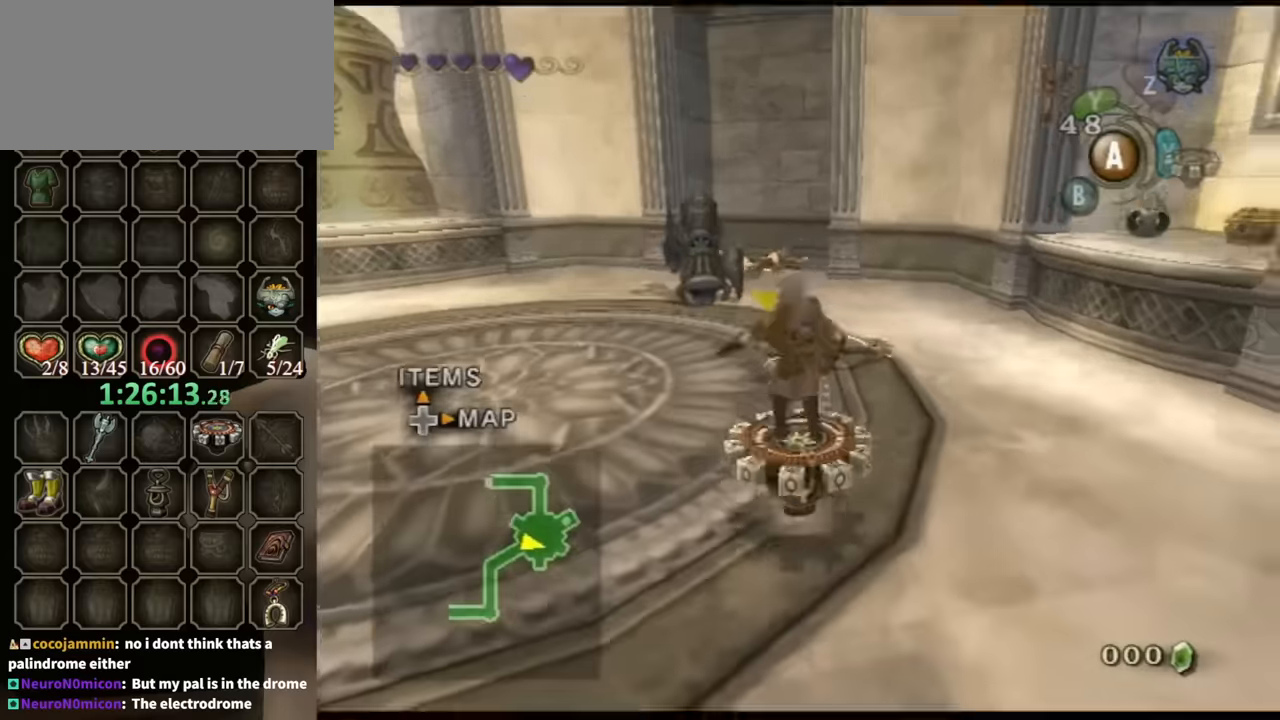
{"buttons": ["A", "R1"], "left_stick": "center", "right_stick": "center", "events": [[333, "left_stick", "left"], [467, "A", "down"], [467, "left_stick", "center"]]}
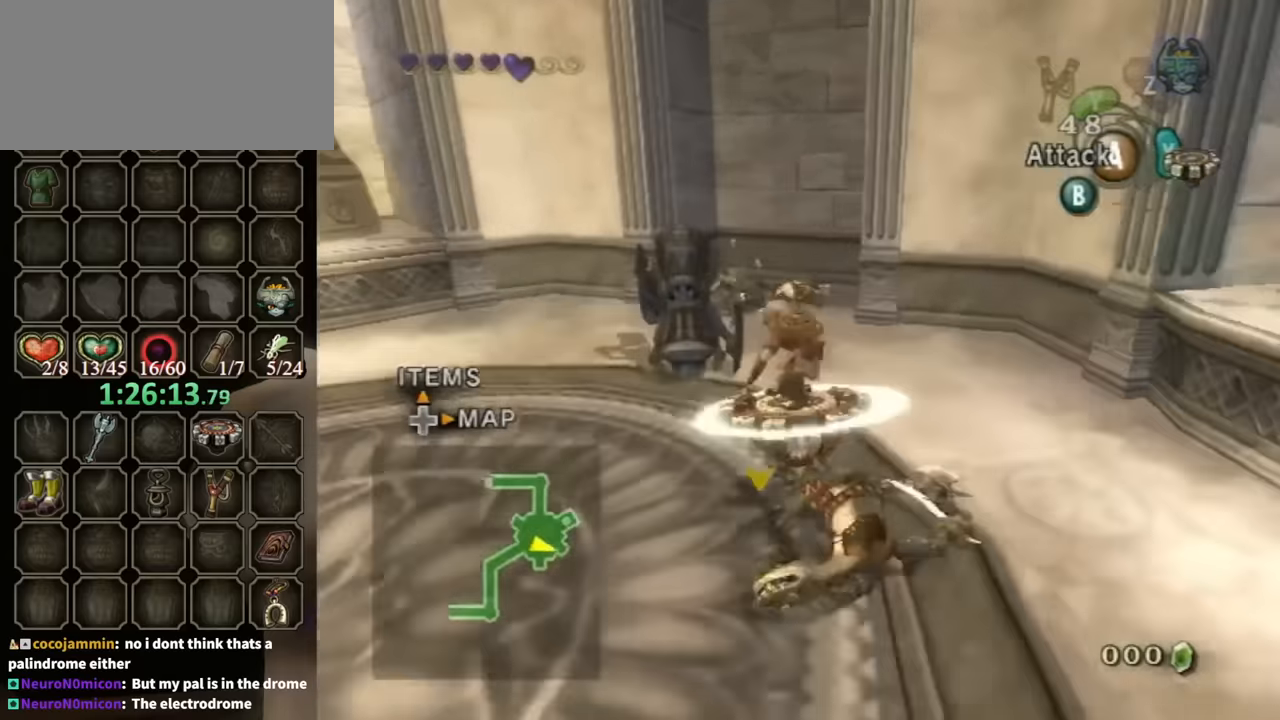
{"buttons": ["R1"], "left_stick": "center", "right_stick": "center", "events": [[67, "A", "up"], [67, "left_stick", "up-left"], [267, "A", "down"], [333, "A", "up"], [400, "A", "down"], [467, "A", "up"], [500, "left_stick", "center"]]}
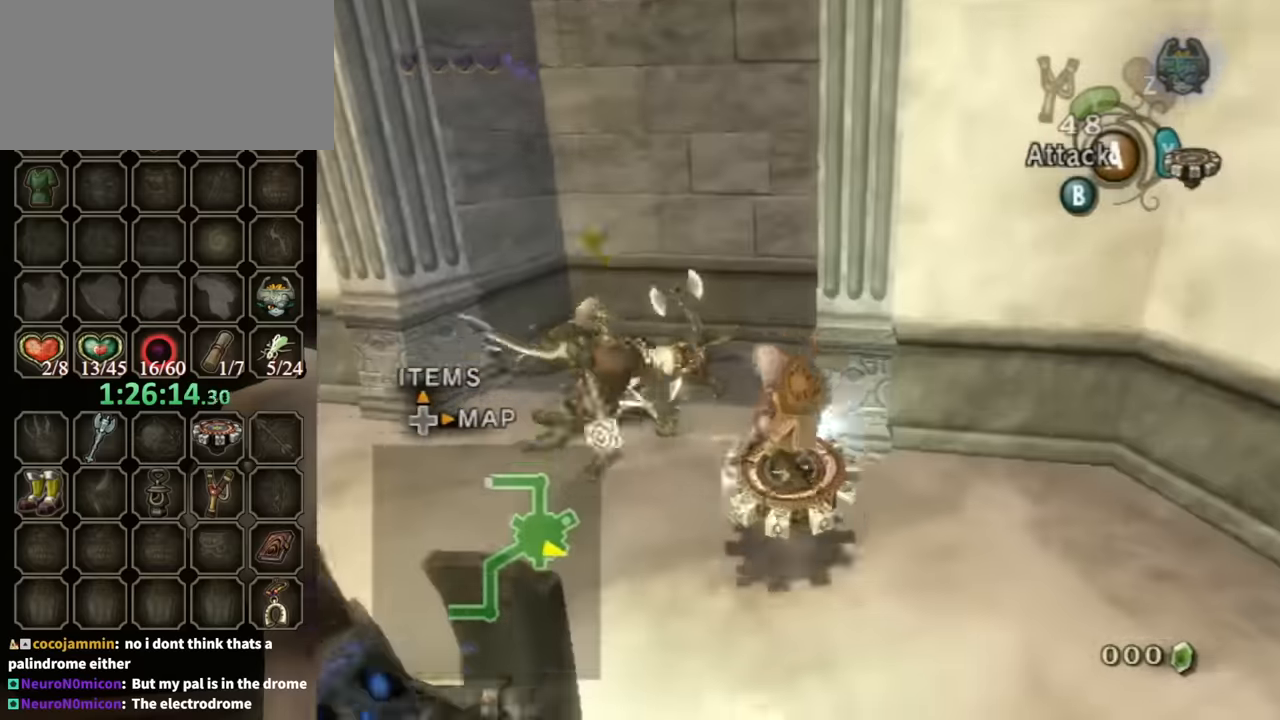
{"buttons": ["R1"], "left_stick": "up-left", "right_stick": "center", "events": [[67, "A", "down"], [133, "A", "up"], [167, "left_stick", "left"], [200, "A", "down"], [300, "A", "up"], [333, "left_stick", "center"], [367, "A", "down"], [433, "A", "up"], [467, "left_stick", "up-left"]]}
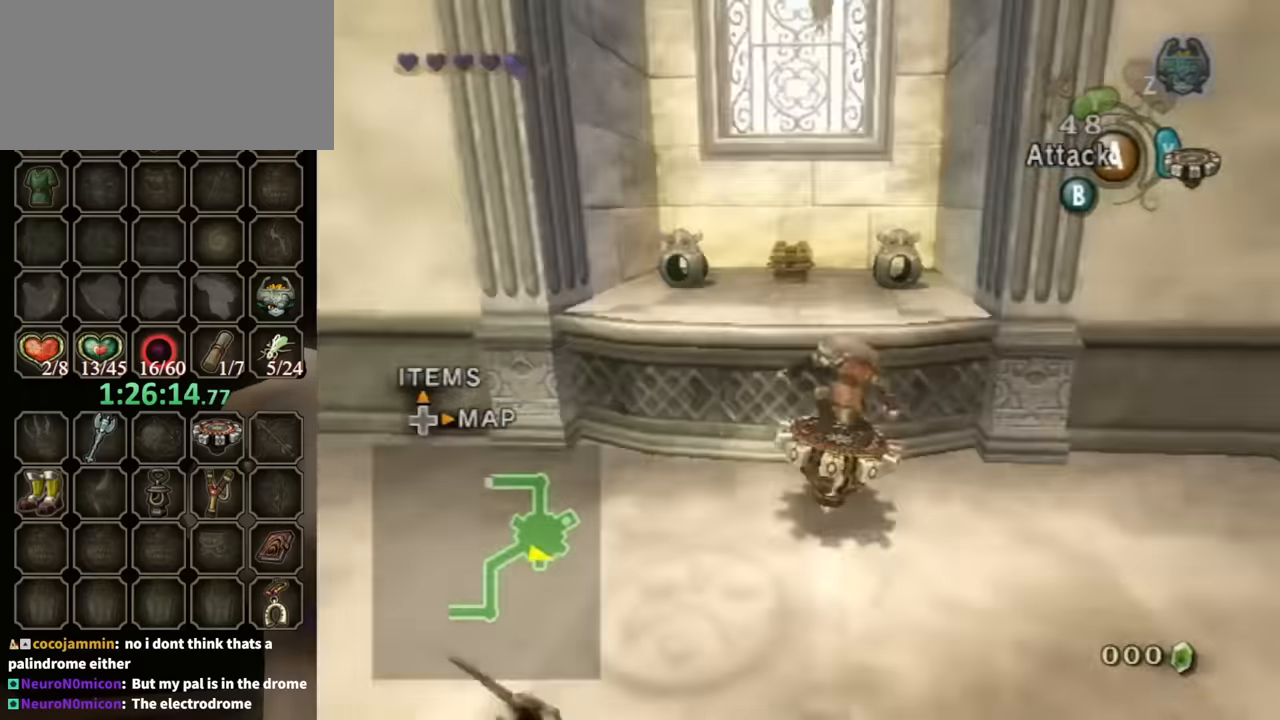
{"buttons": [], "left_stick": "down-left", "right_stick": "center", "events": [[33, "A", "down"], [67, "A", "up"], [133, "A", "down"], [200, "A", "up"], [267, "X", "down"], [267, "left_stick", "center"], [367, "X", "up"], [433, "left_stick", "down"], [500, "R1", "up"], [500, "left_stick", "down-left"]]}
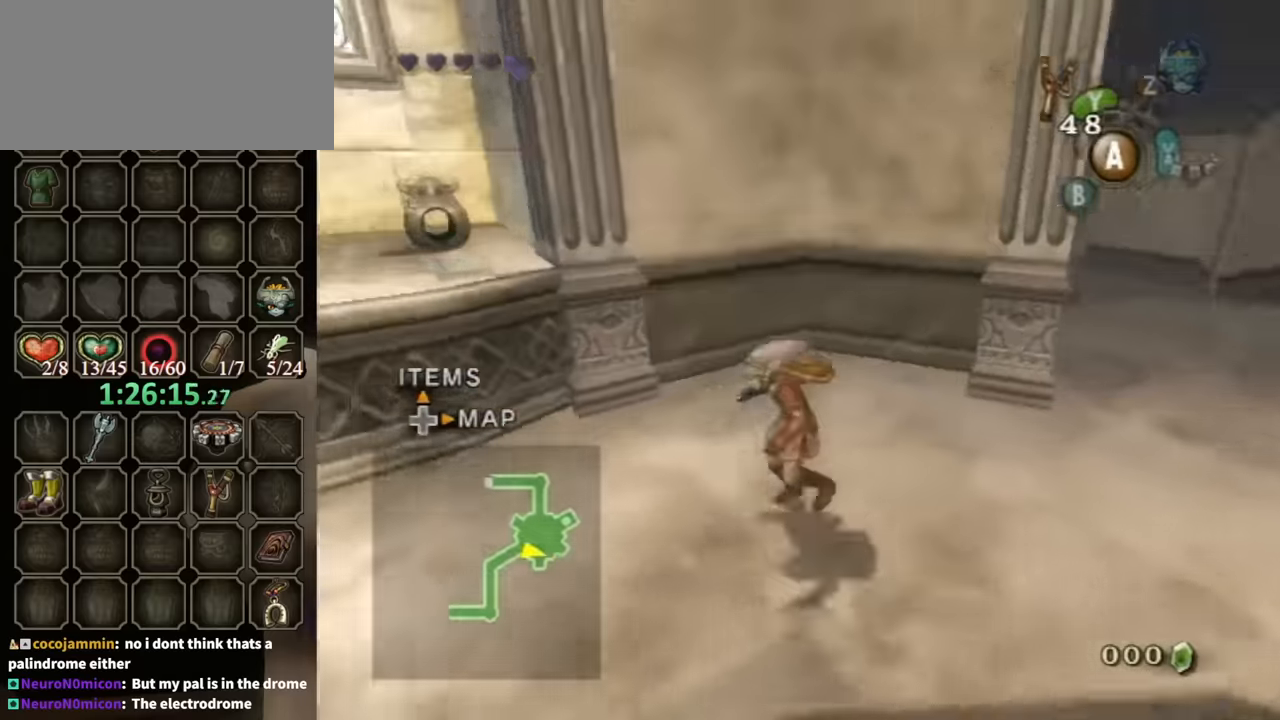
{"buttons": [], "left_stick": "up-left", "right_stick": "center", "events": [[67, "right_stick", "right"], [167, "left_stick", "left"], [267, "left_stick", "up-left"], [400, "right_stick", "center"]]}
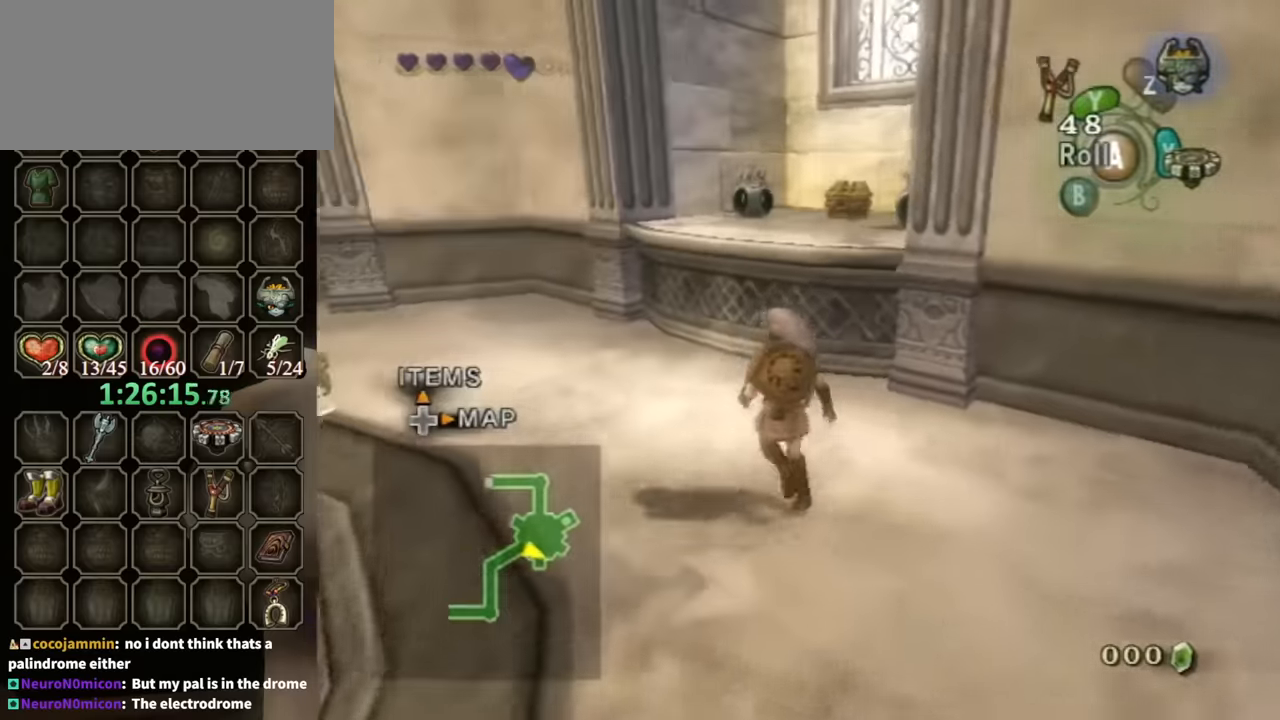
{"buttons": [], "left_stick": "up-right", "right_stick": "center", "events": [[67, "left_stick", "up"], [500, "left_stick", "up-right"]]}
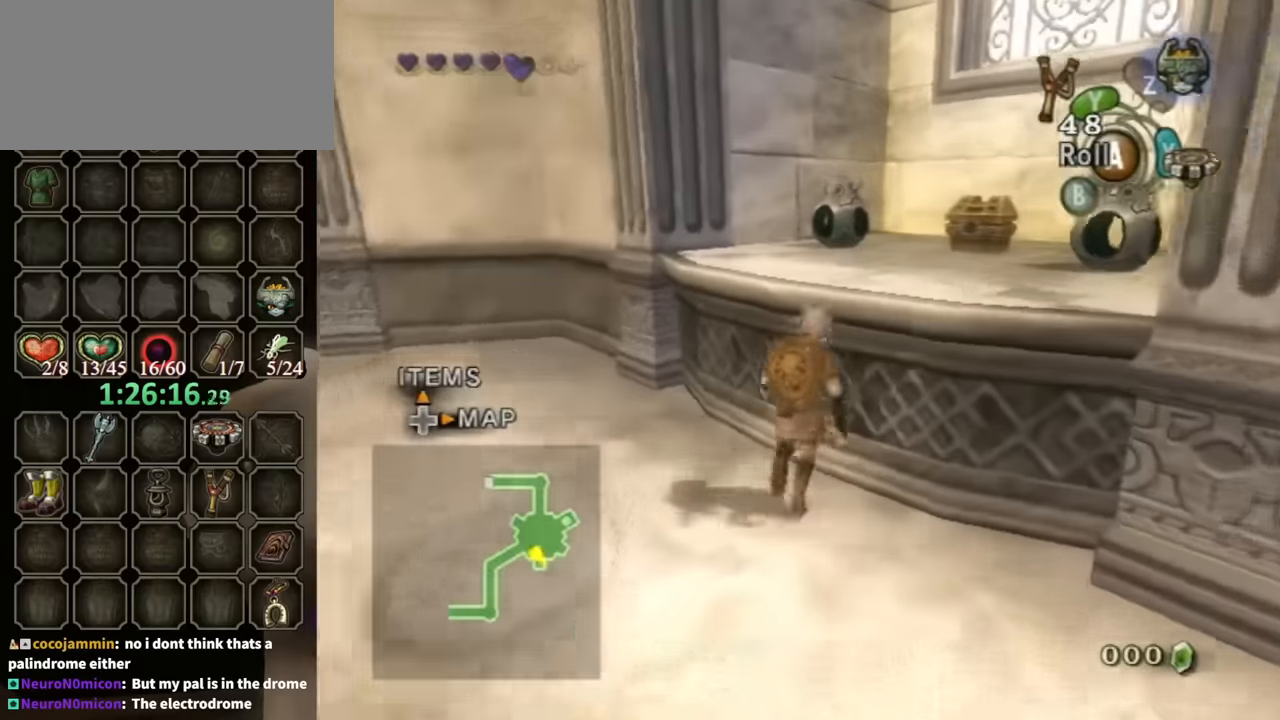
{"buttons": [], "left_stick": "up", "right_stick": "center", "events": [[67, "right_stick", "left"], [300, "left_stick", "up"], [300, "right_stick", "center"]]}
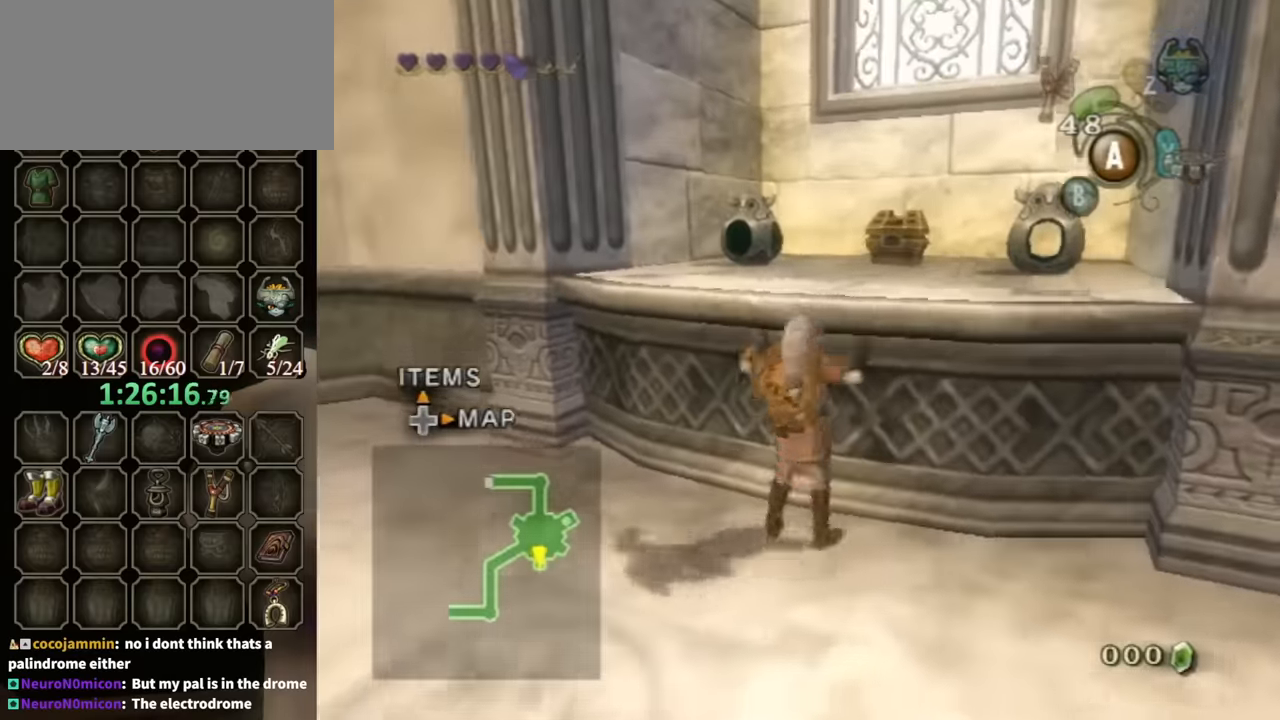
{"buttons": [], "left_stick": "up-right", "right_stick": "center", "events": [[133, "left_stick", "up-right"]]}
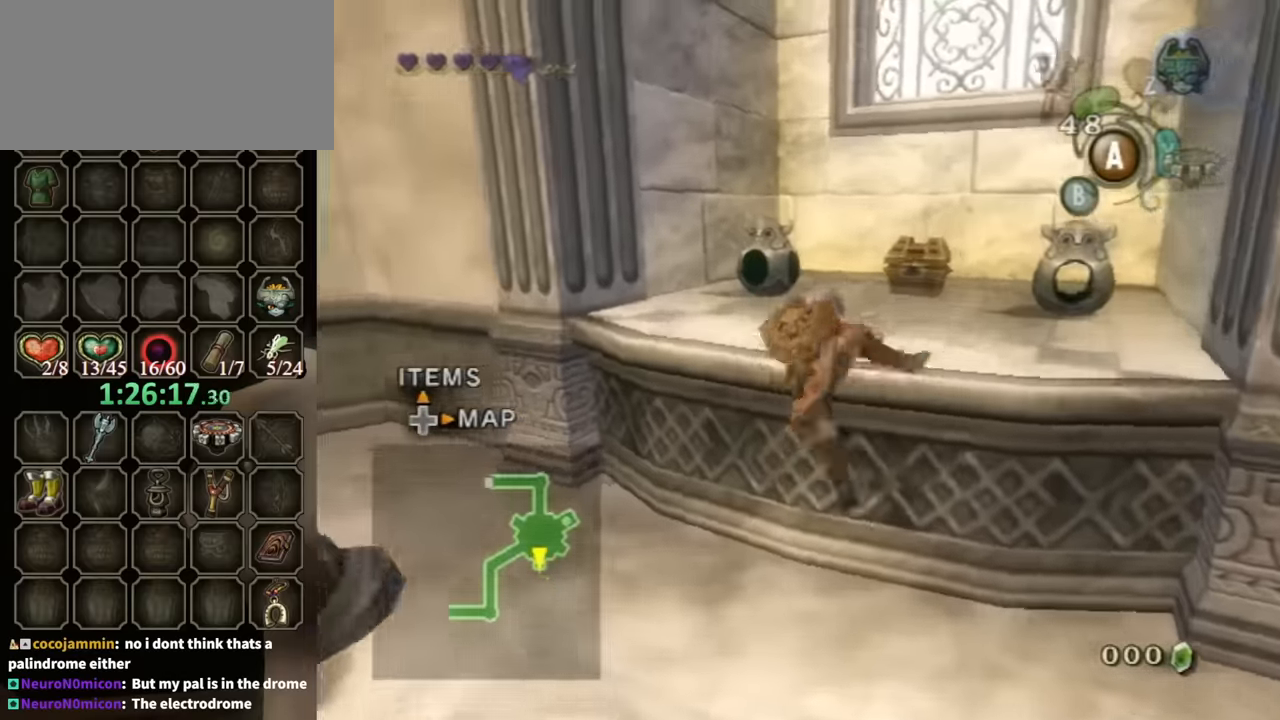
{"buttons": [], "left_stick": "up", "right_stick": "center", "events": [[67, "left_stick", "center"], [67, "right_stick", "down-left"], [200, "right_stick", "center"], [300, "left_stick", "up"]]}
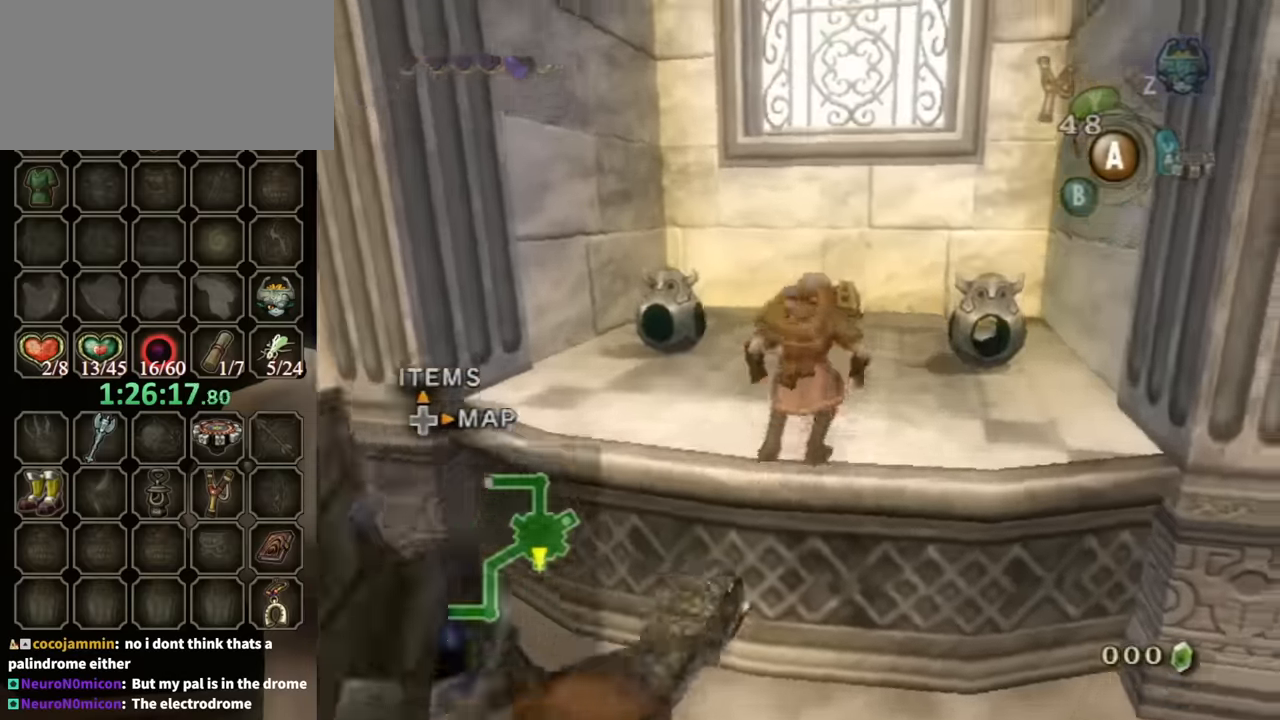
{"buttons": [], "left_stick": "up", "right_stick": "center", "events": []}
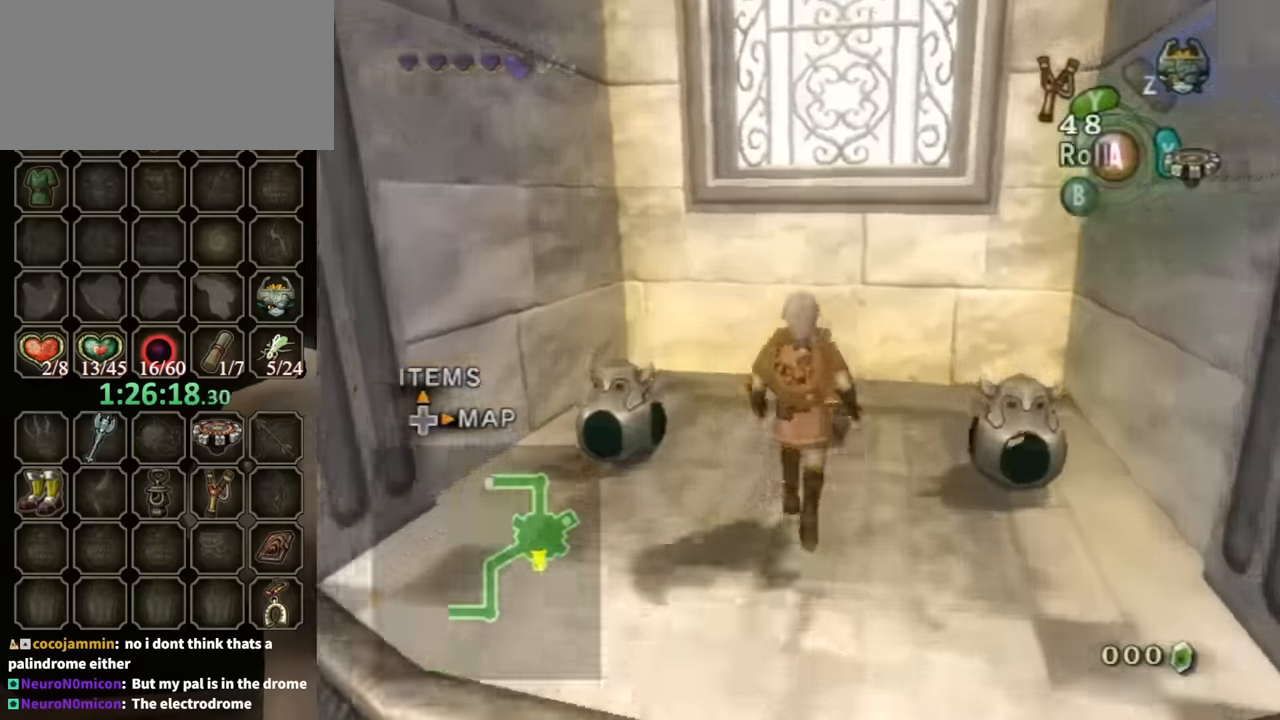
{"buttons": [], "left_stick": "center", "right_stick": "center", "events": [[200, "left_stick", "center"], [267, "A", "down"], [333, "A", "up"]]}
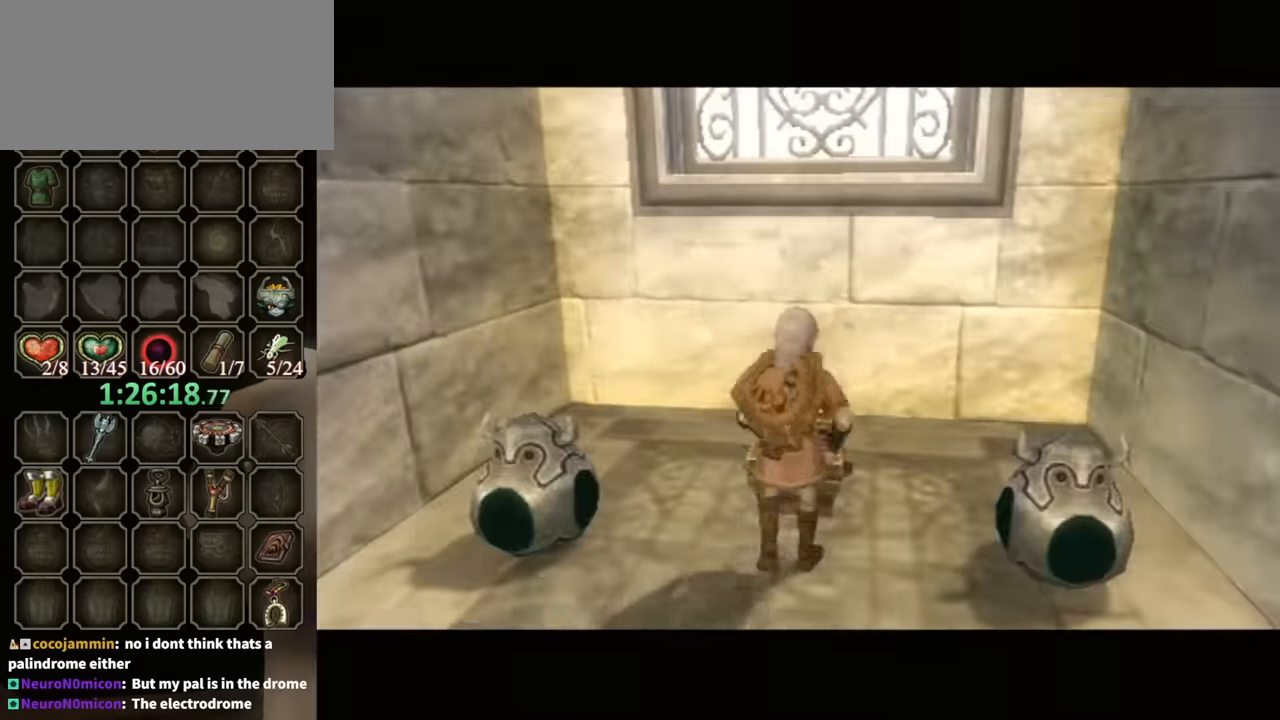
{"buttons": [], "left_stick": "center", "right_stick": "center", "events": []}
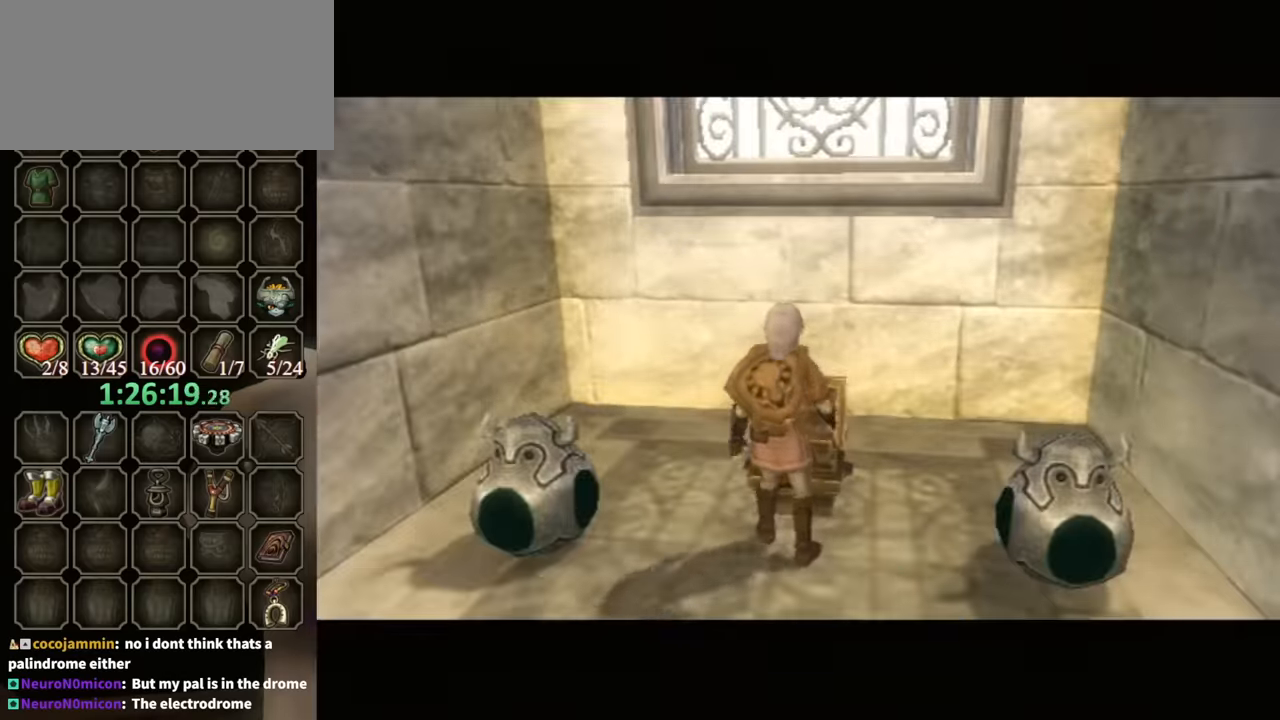
{"buttons": [], "left_stick": "center", "right_stick": "center", "events": []}
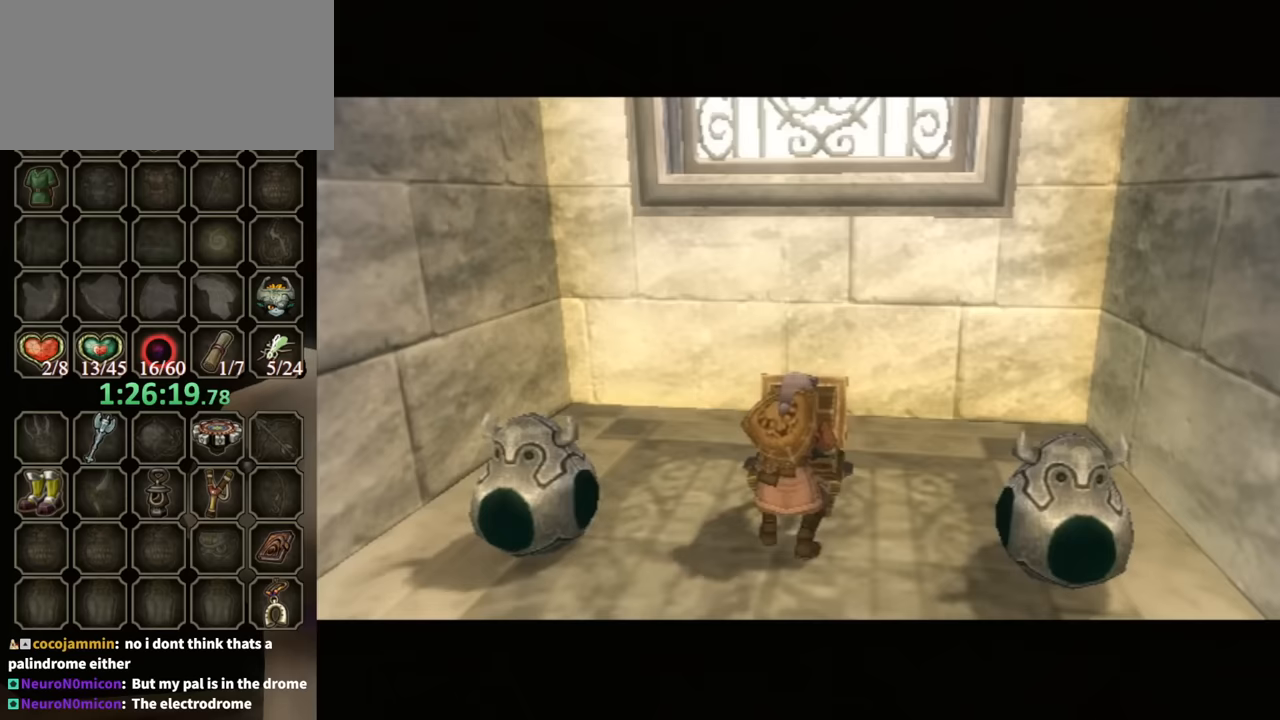
{"buttons": ["B"], "left_stick": "center", "right_stick": "center", "events": [[333, "B", "down"]]}
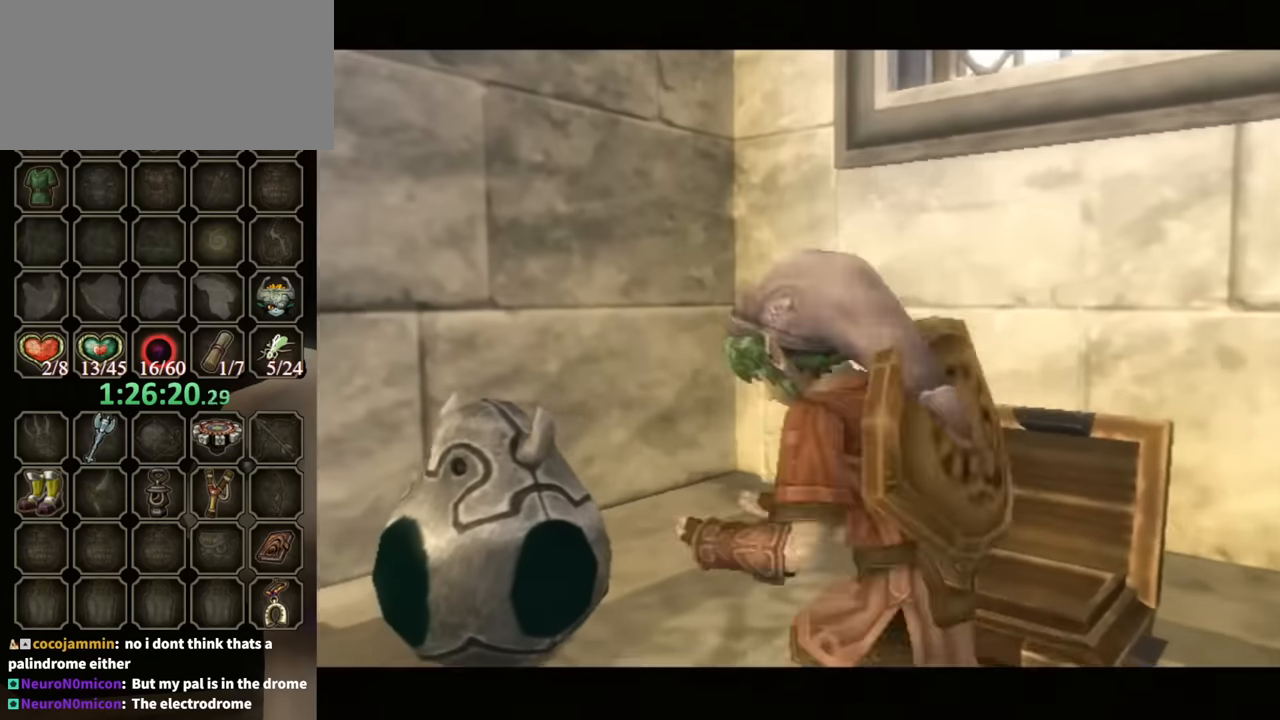
{"buttons": ["B"], "left_stick": "center", "right_stick": "center", "events": []}
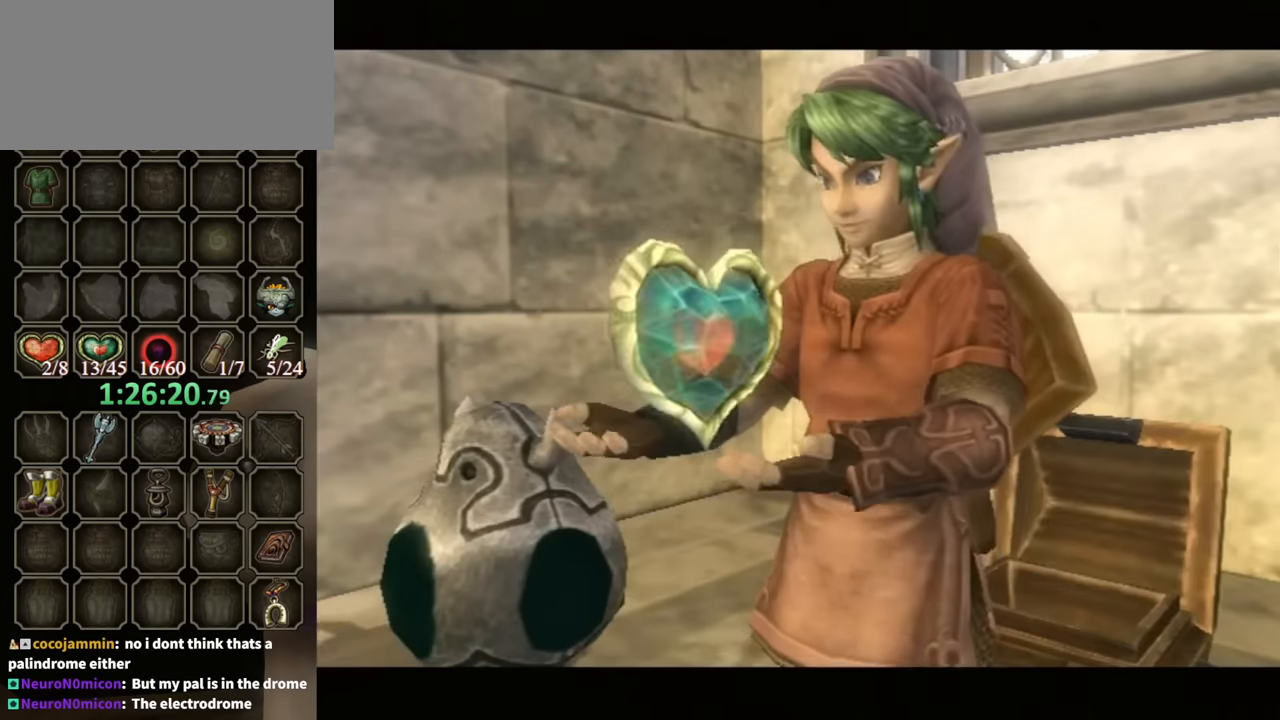
{"buttons": ["B"], "left_stick": "center", "right_stick": "center", "events": []}
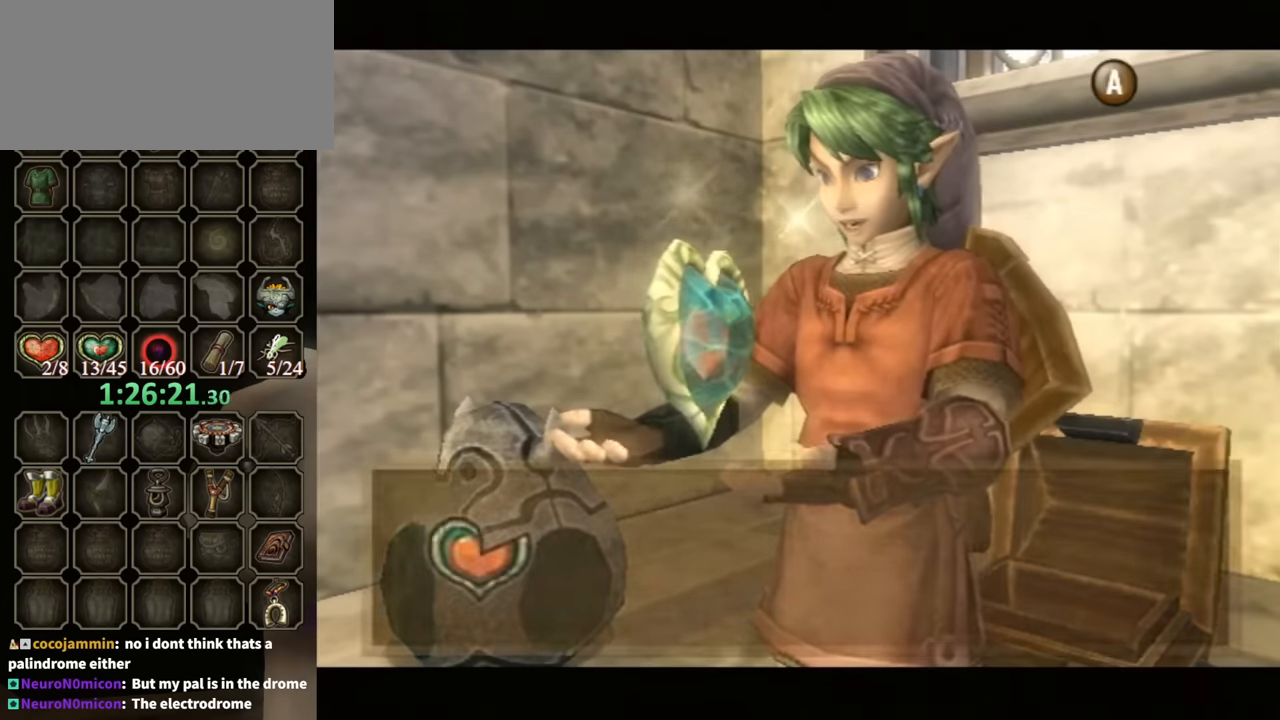
{"buttons": [], "left_stick": "down-left", "right_stick": "center", "events": [[267, "left_stick", "down-left"], [433, "B", "up"]]}
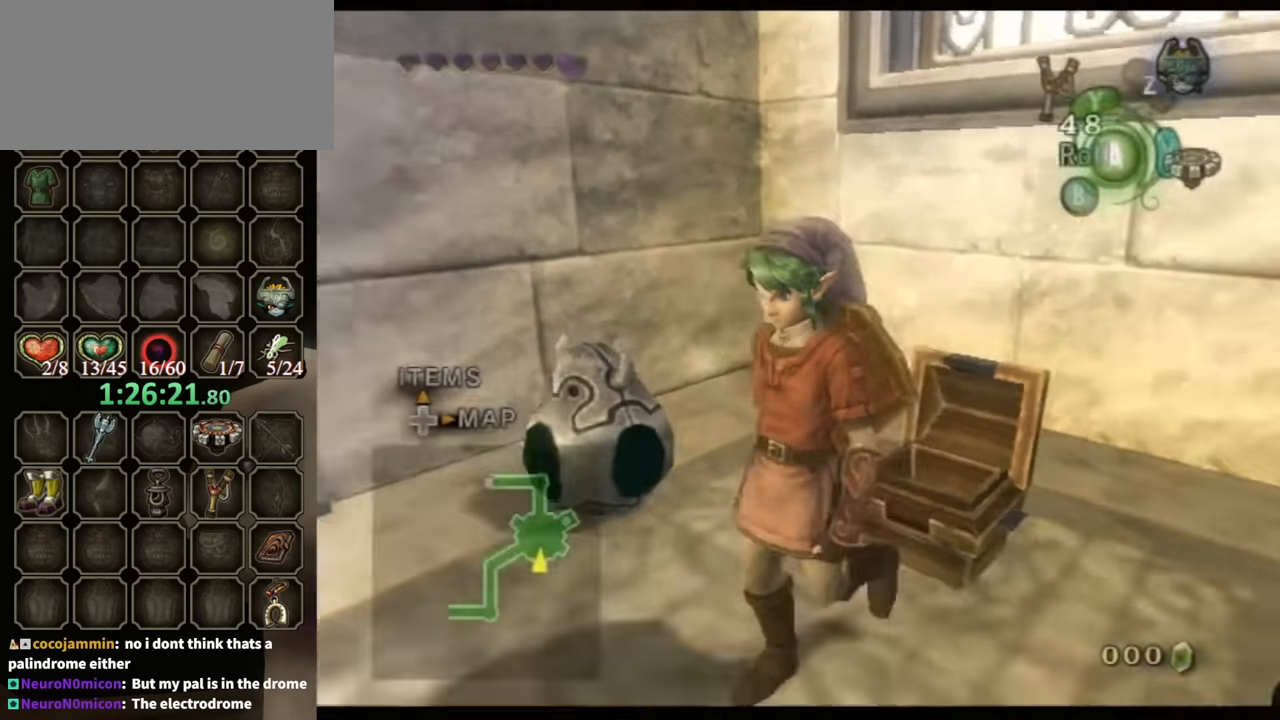
{"buttons": ["R1"], "left_stick": "center", "right_stick": "center", "events": [[267, "X", "down"], [333, "X", "up"], [367, "R1", "down"], [400, "left_stick", "center"]]}